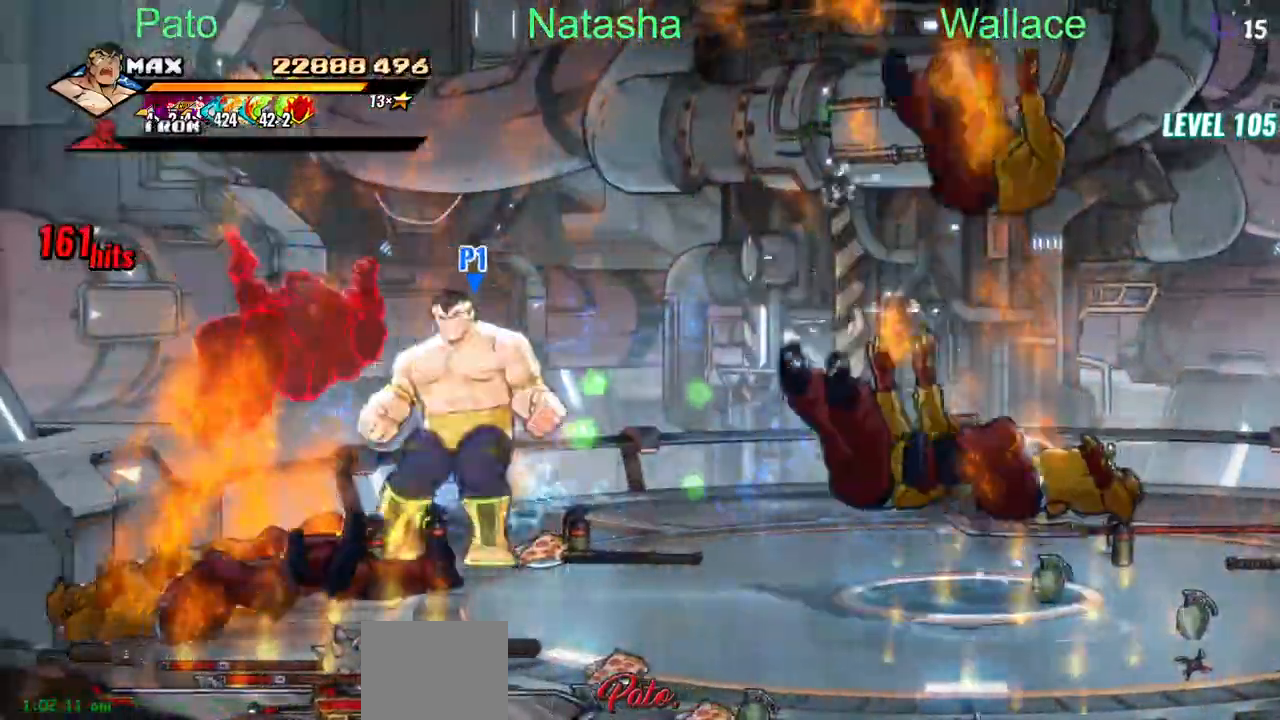
Gameplay with a controller (PlayStation layout); each line is a JSON object with the inputs held at the frame after it. "events" lists button and stick changes between this image and that frame as [ms after this image, input, new state], when the widget could be followed in between. Not read: L1 L3 R3 left_stick right_stick.
{"buttons": [], "events": [[133, "DPAD_LEFT", "down"], [300, "DPAD_LEFT", "up"], [500, "DPAD_DOWN", "up"], [500, "DPAD_RIGHT", "up"], [500, "TRIANGLE", "up"]]}
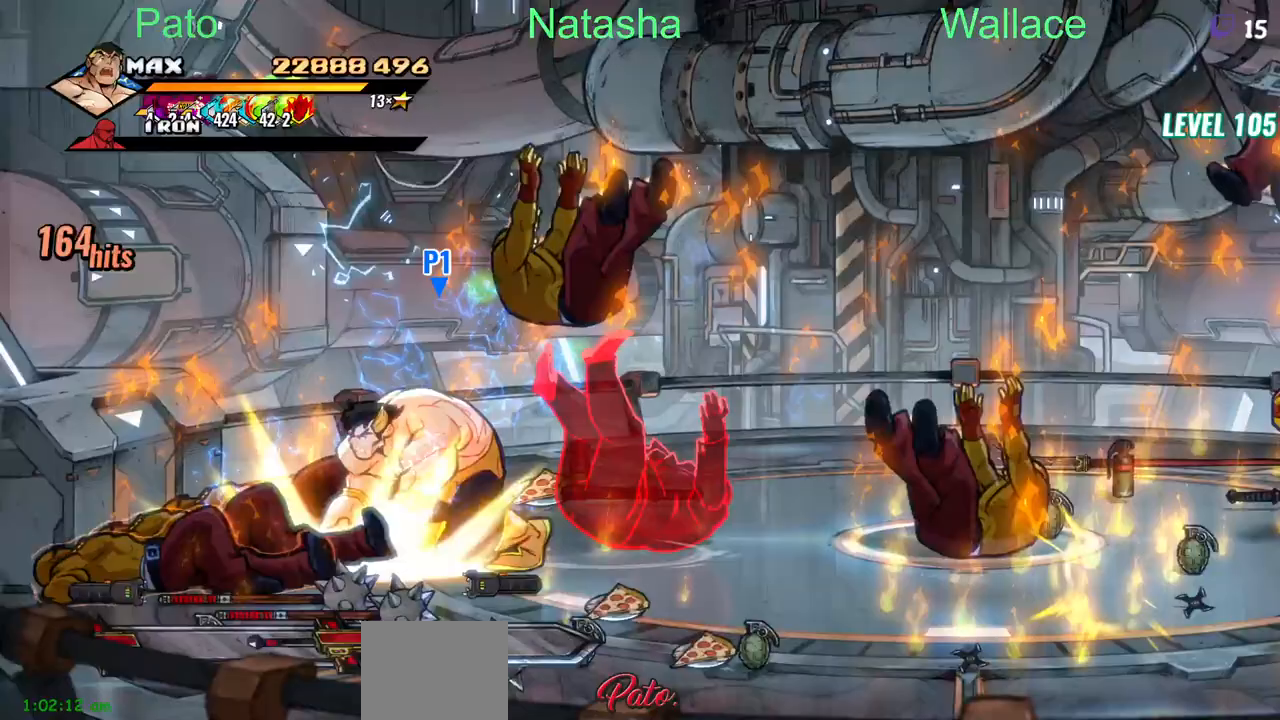
{"buttons": ["DPAD_RIGHT"], "events": [[400, "DPAD_RIGHT", "down"]]}
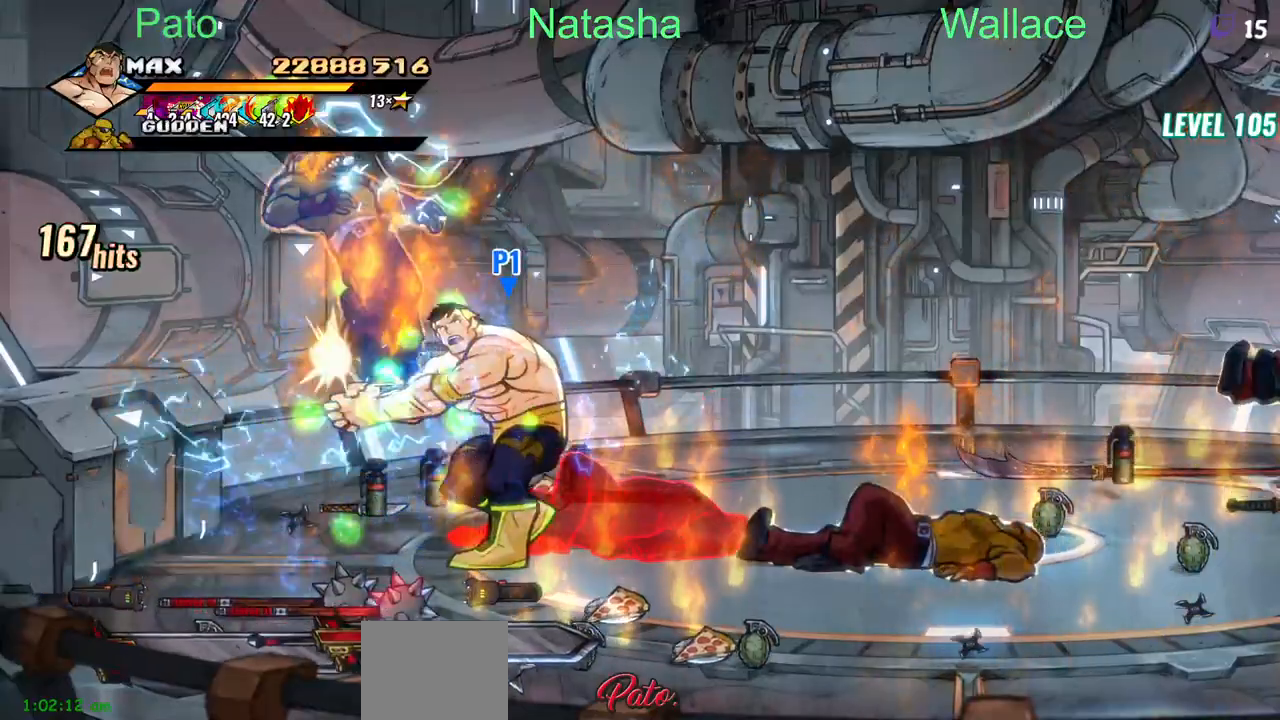
{"buttons": ["DPAD_RIGHT"], "events": []}
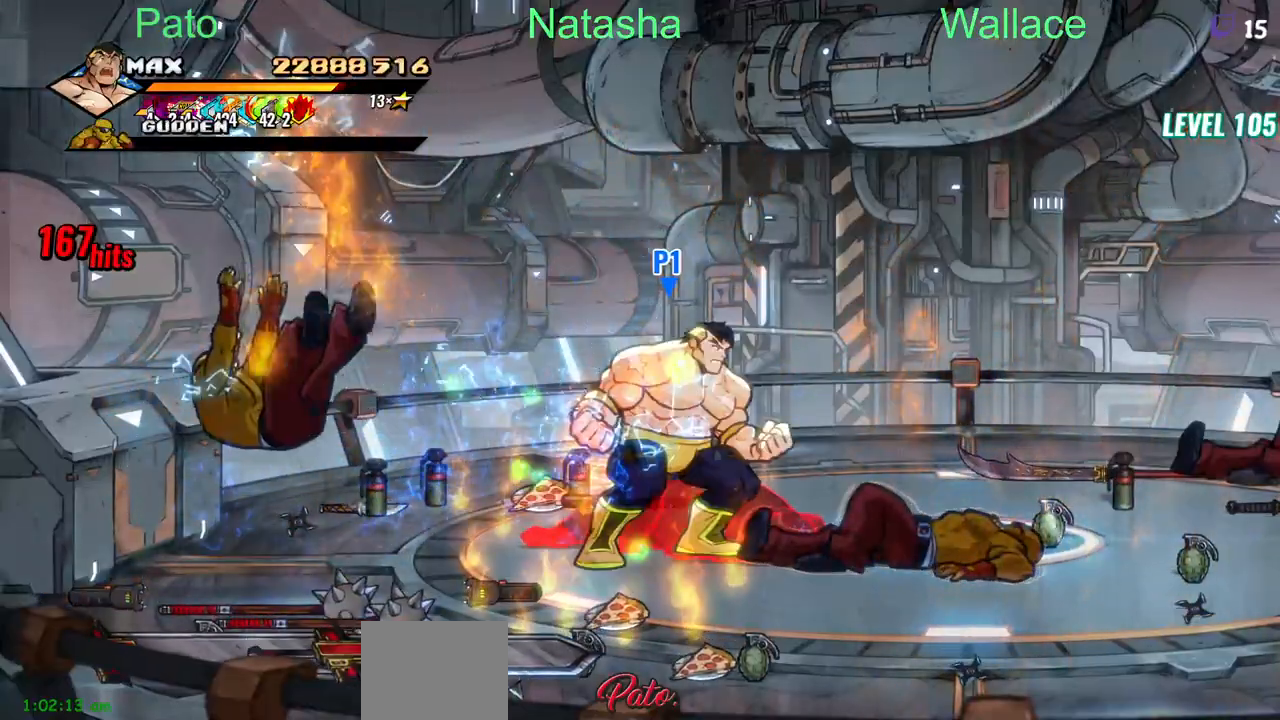
{"buttons": ["DPAD_RIGHT"], "events": []}
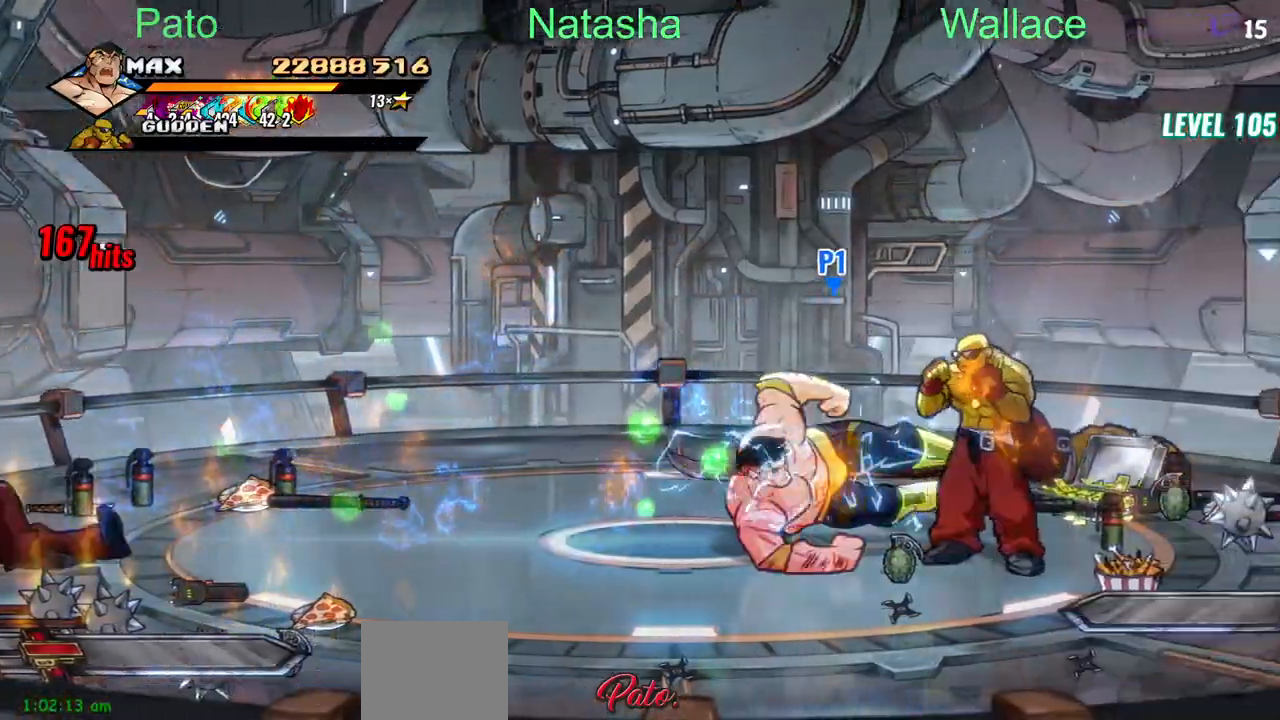
{"buttons": ["TRIANGLE"], "events": [[67, "DPAD_UP", "down"], [83, "DPAD_RIGHT", "up"], [83, "TRIANGLE", "down"], [150, "TRIANGLE", "up"], [167, "DPAD_UP", "up"], [200, "TRIANGLE", "down"], [333, "TRIANGLE", "up"], [383, "TRIANGLE", "down"]]}
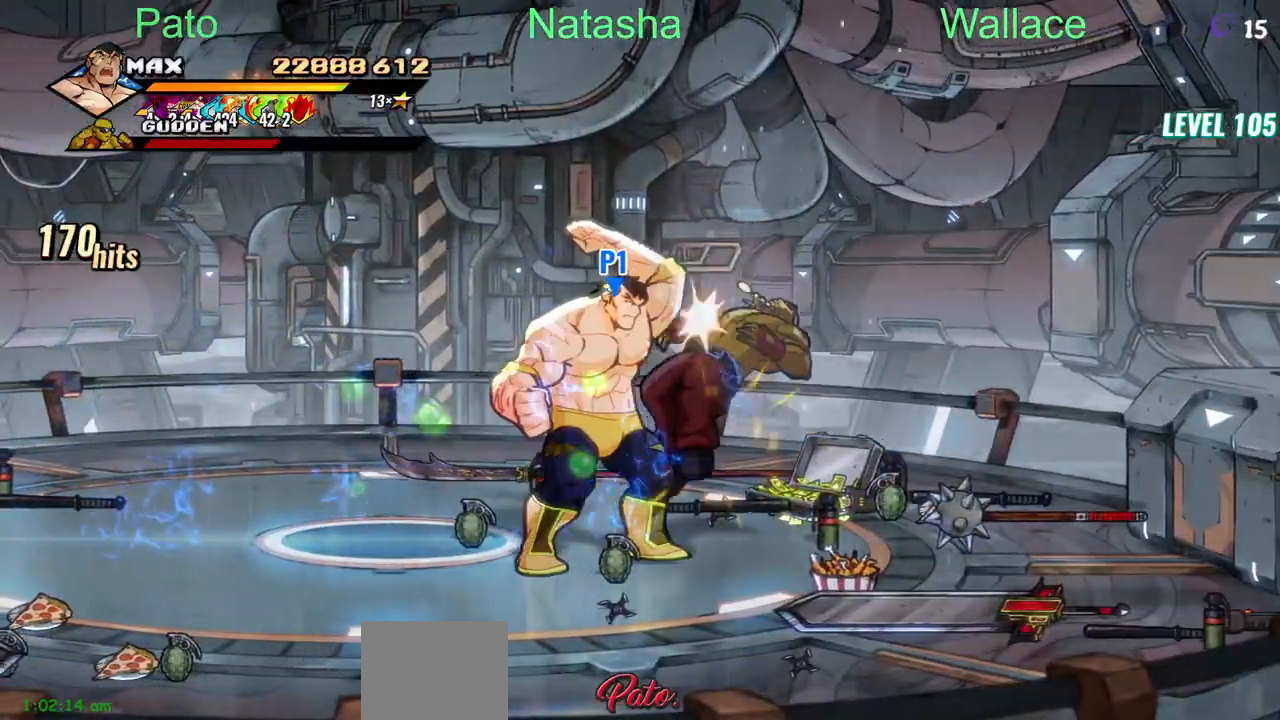
{"buttons": [], "events": [[17, "TRIANGLE", "up"], [83, "TRIANGLE", "down"], [133, "TRIANGLE", "up"], [183, "TRIANGLE", "down"], [200, "TRIANGLE", "up"], [267, "TRIANGLE", "down"], [333, "TRIANGLE", "up"]]}
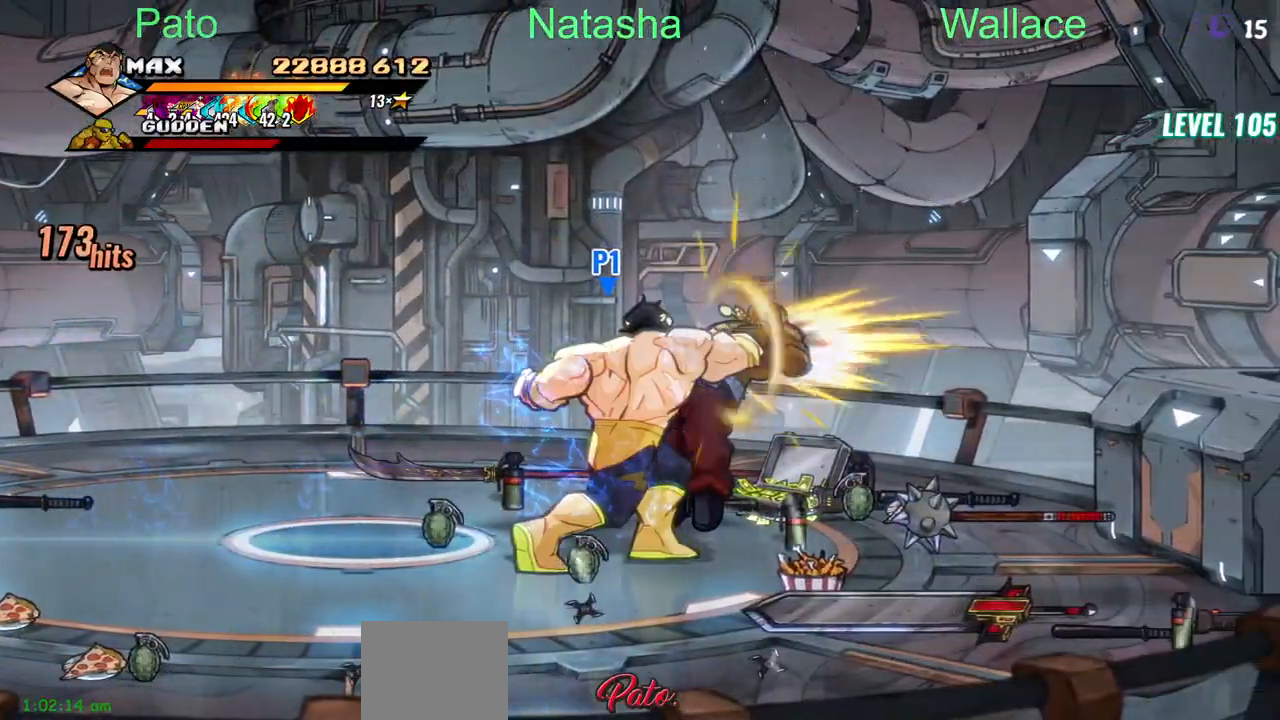
{"buttons": ["TRIANGLE", "DPAD_RIGHT"], "events": [[50, "DPAD_RIGHT", "down"], [217, "TRIANGLE", "down"]]}